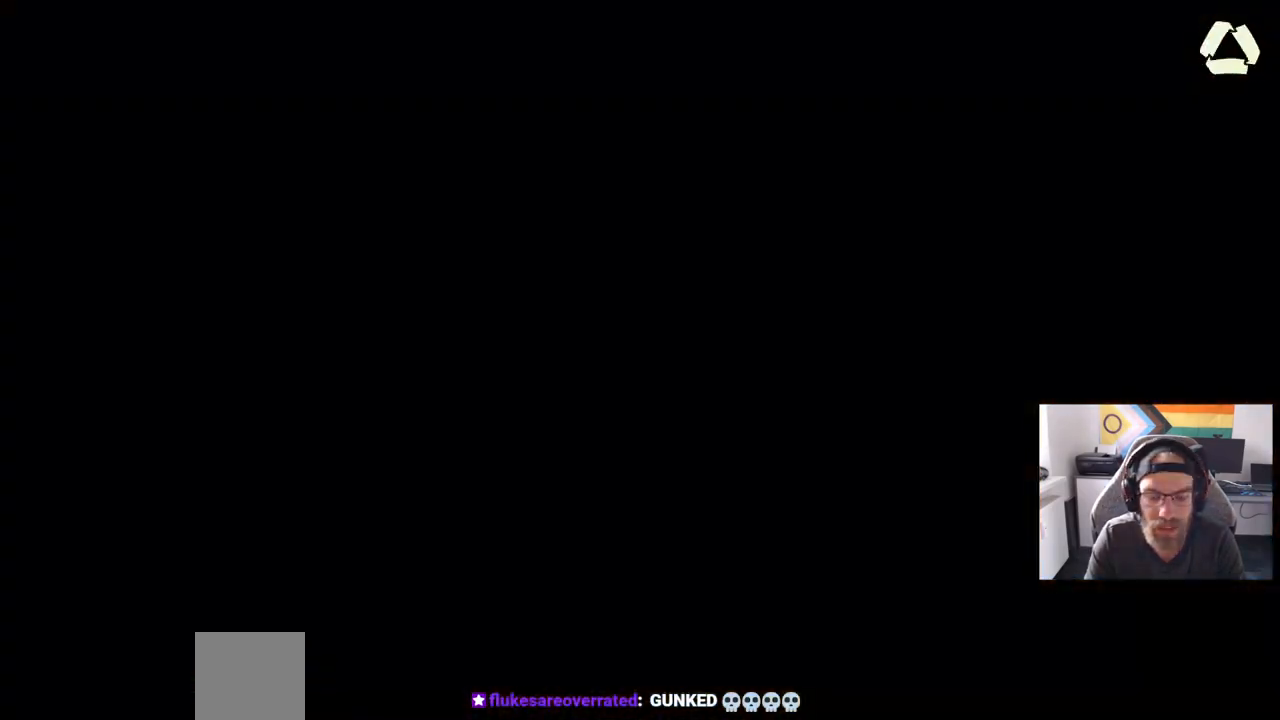
Gameplay with a controller (PlayStation layout); each line is a JSON object with the inputs held at the frame after it (dt_ms = milliseconds from this image to that frame). "events" lists button and stick changes between this image and that frame as [ms after this image, input, new state], when the widget could be followed in between. Not read: L1 R1.
{"dt_ms": 500, "buttons": [], "left_stick": "up", "right_stick": "center", "events": []}
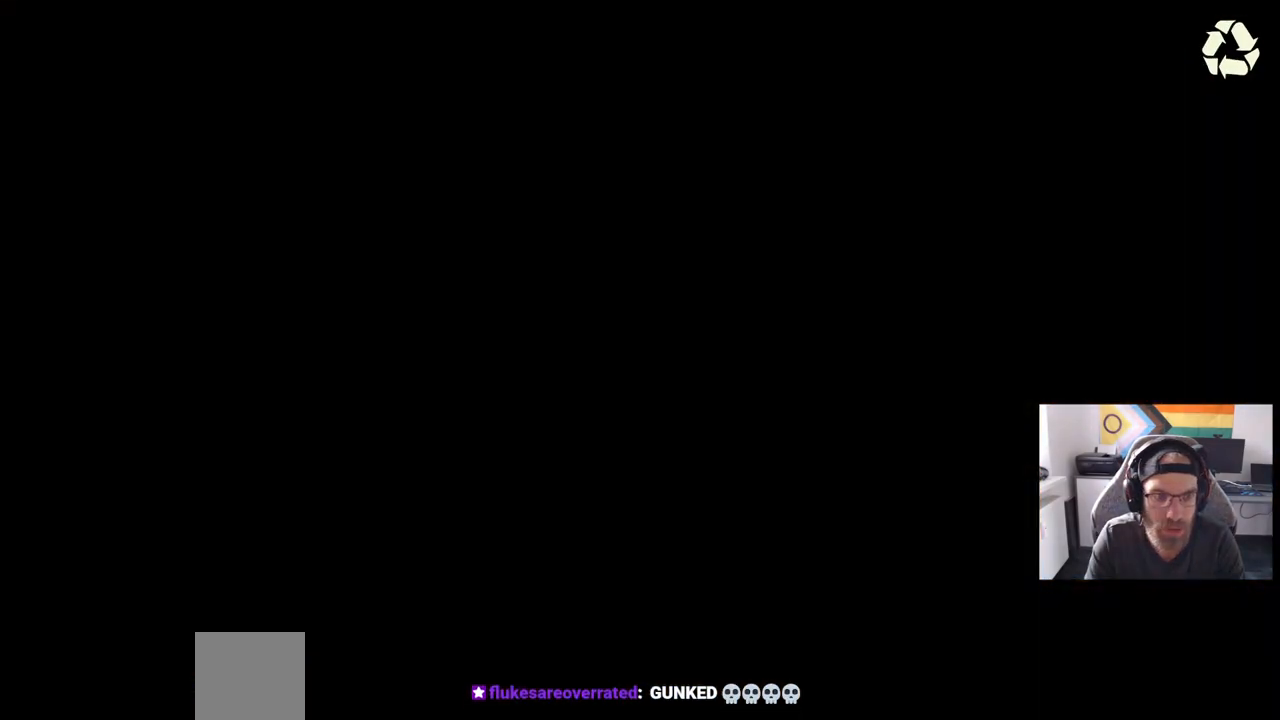
{"dt_ms": 500, "buttons": [], "left_stick": "up", "right_stick": "center", "events": []}
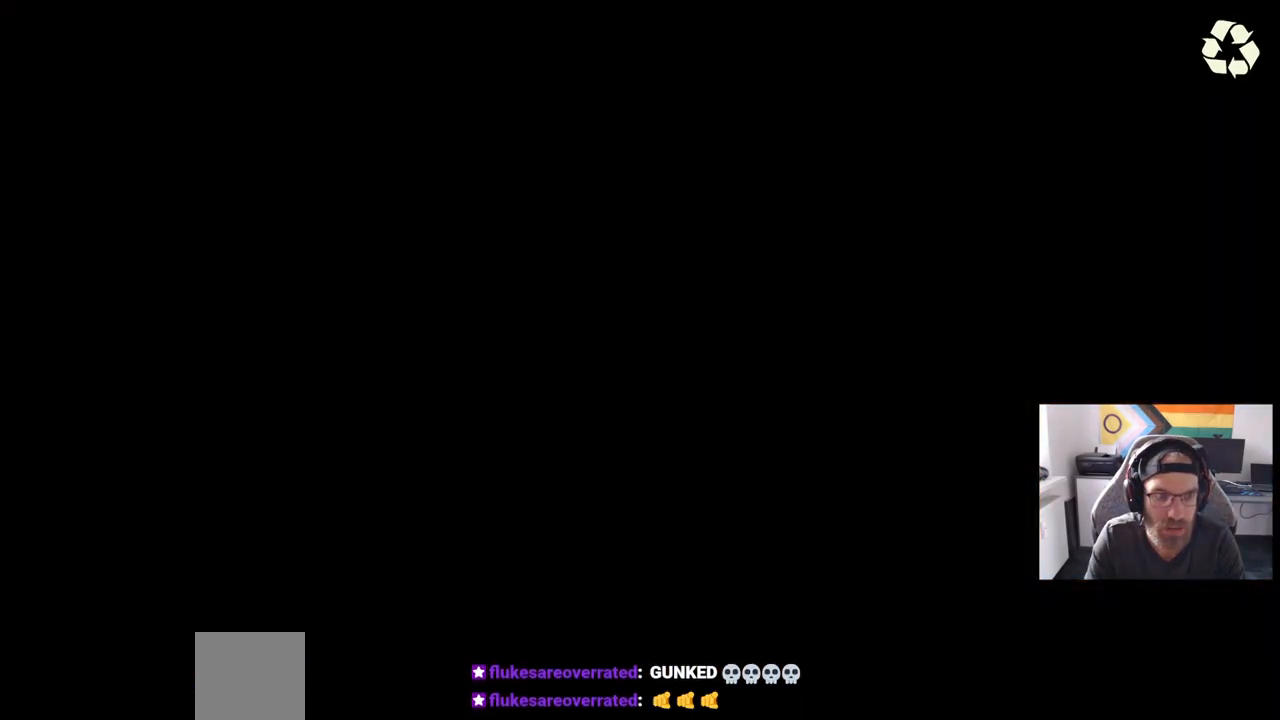
{"dt_ms": 500, "buttons": [], "left_stick": "center", "right_stick": "center", "events": [[467, "left_stick", "center"]]}
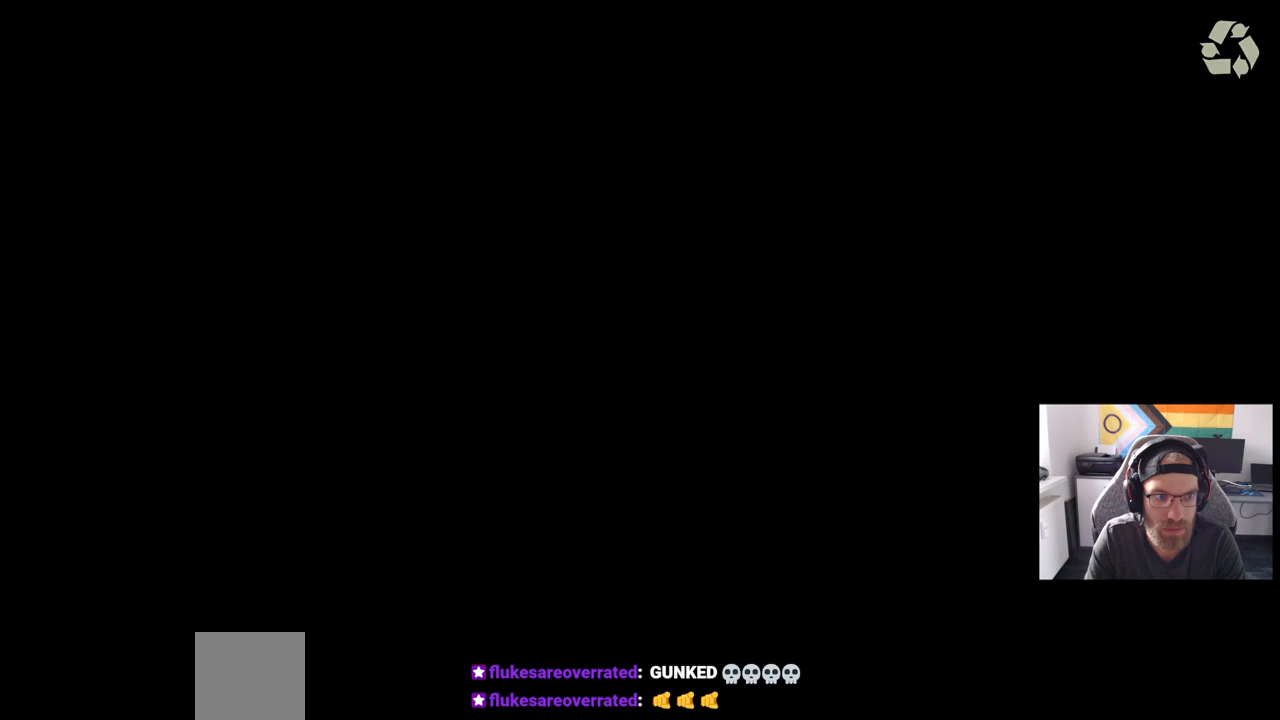
{"dt_ms": 500, "buttons": [], "left_stick": "center", "right_stick": "center", "events": []}
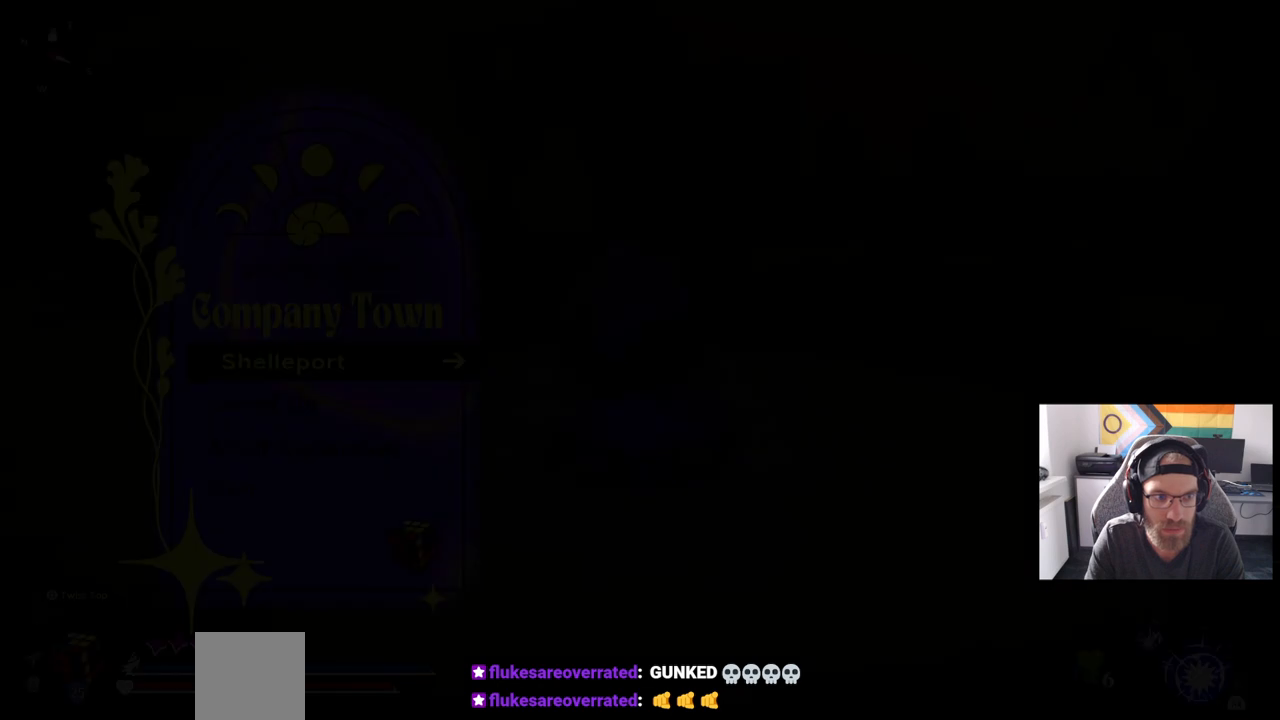
{"dt_ms": 500, "buttons": [], "left_stick": "center", "right_stick": "center", "events": []}
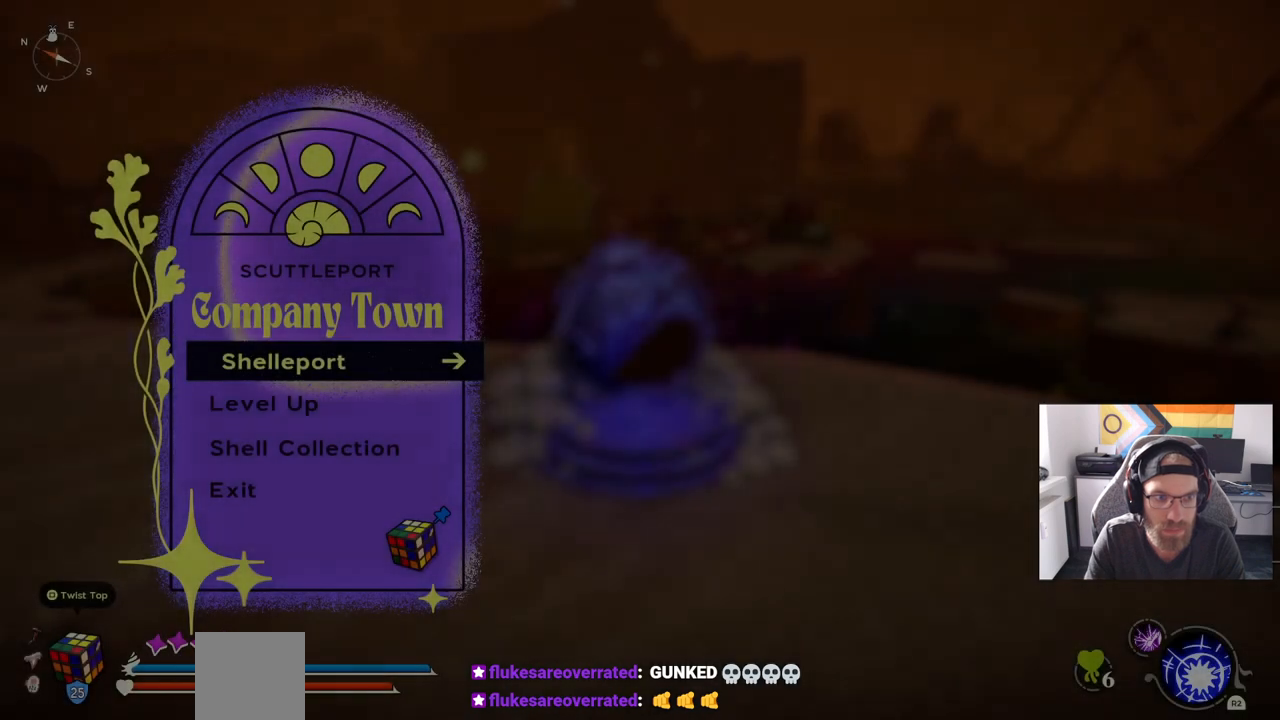
{"dt_ms": 500, "buttons": ["DPAD_DOWN"], "left_stick": "center", "right_stick": "center", "events": [[133, "DPAD_DOWN", "down"], [267, "DPAD_DOWN", "up"], [383, "DPAD_DOWN", "down"]]}
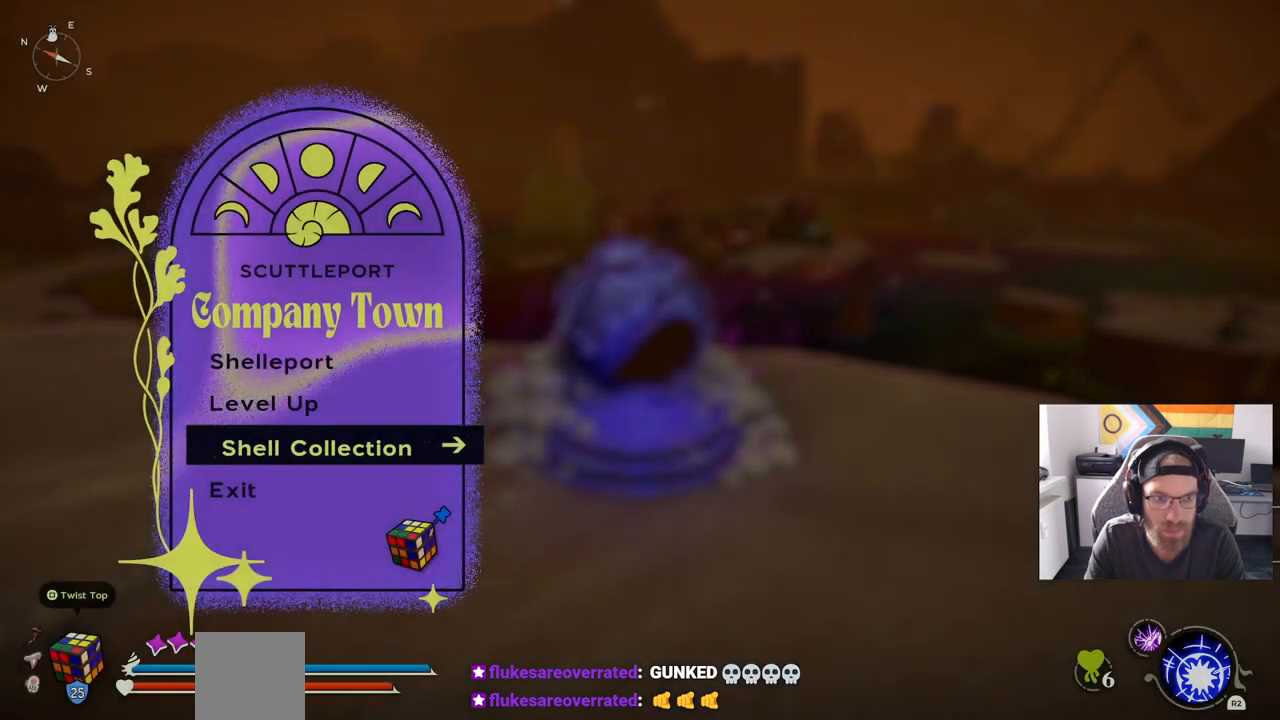
{"dt_ms": 500, "buttons": [], "left_stick": "center", "right_stick": "center", "events": [[17, "DPAD_DOWN", "up"], [150, "CROSS", "down"], [433, "CROSS", "up"]]}
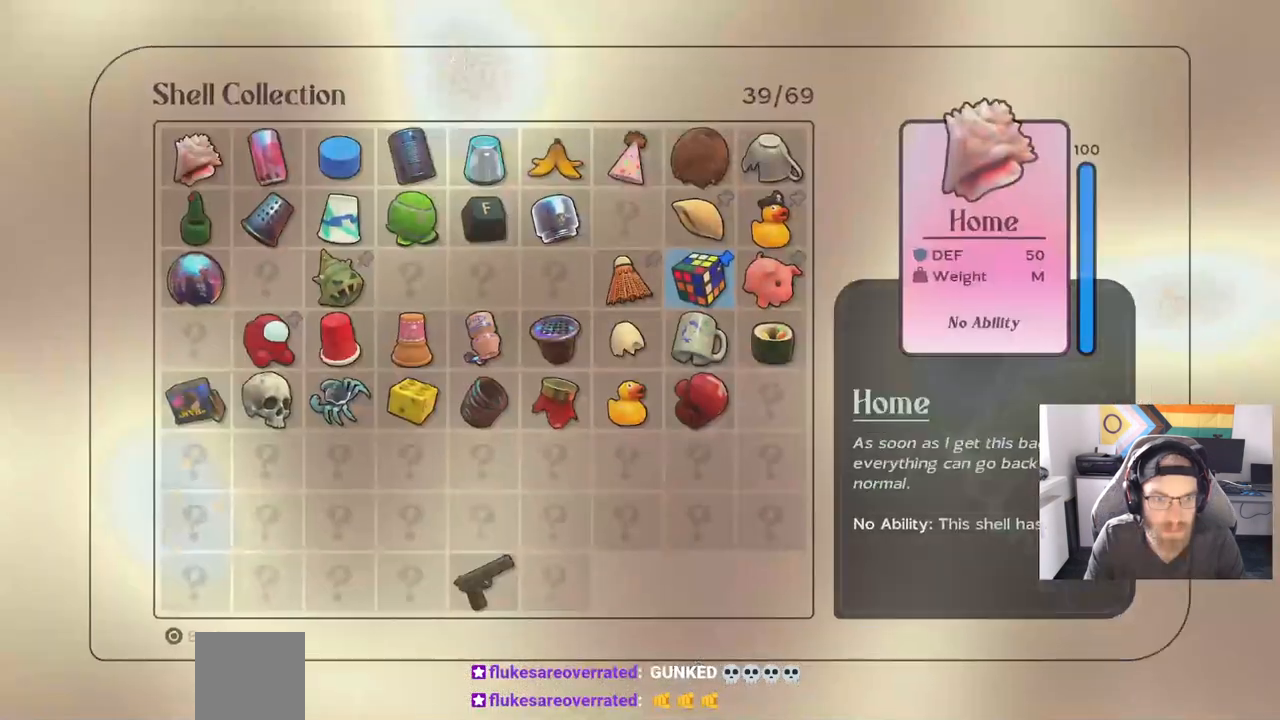
{"dt_ms": 500, "buttons": [], "left_stick": "center", "right_stick": "center", "events": []}
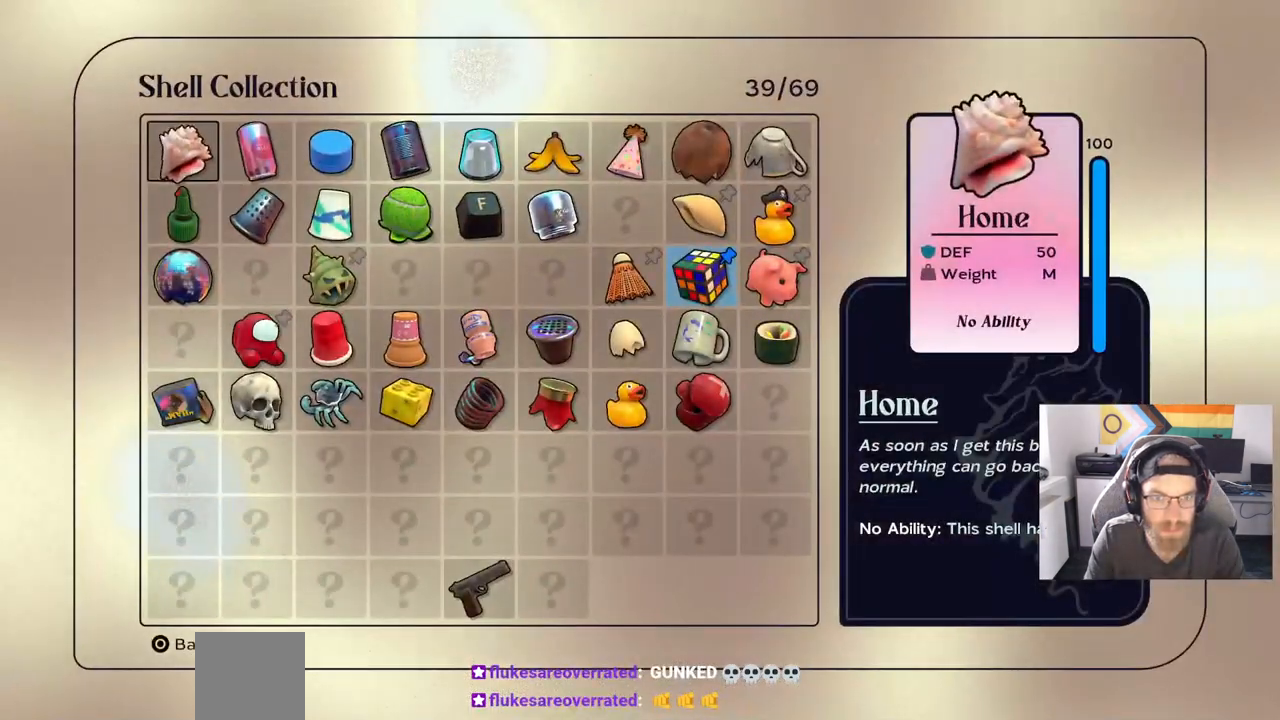
{"dt_ms": 500, "buttons": [], "left_stick": "center", "right_stick": "center", "events": [[83, "DPAD_RIGHT", "down"], [183, "DPAD_RIGHT", "up"], [300, "DPAD_RIGHT", "down"], [400, "DPAD_RIGHT", "up"]]}
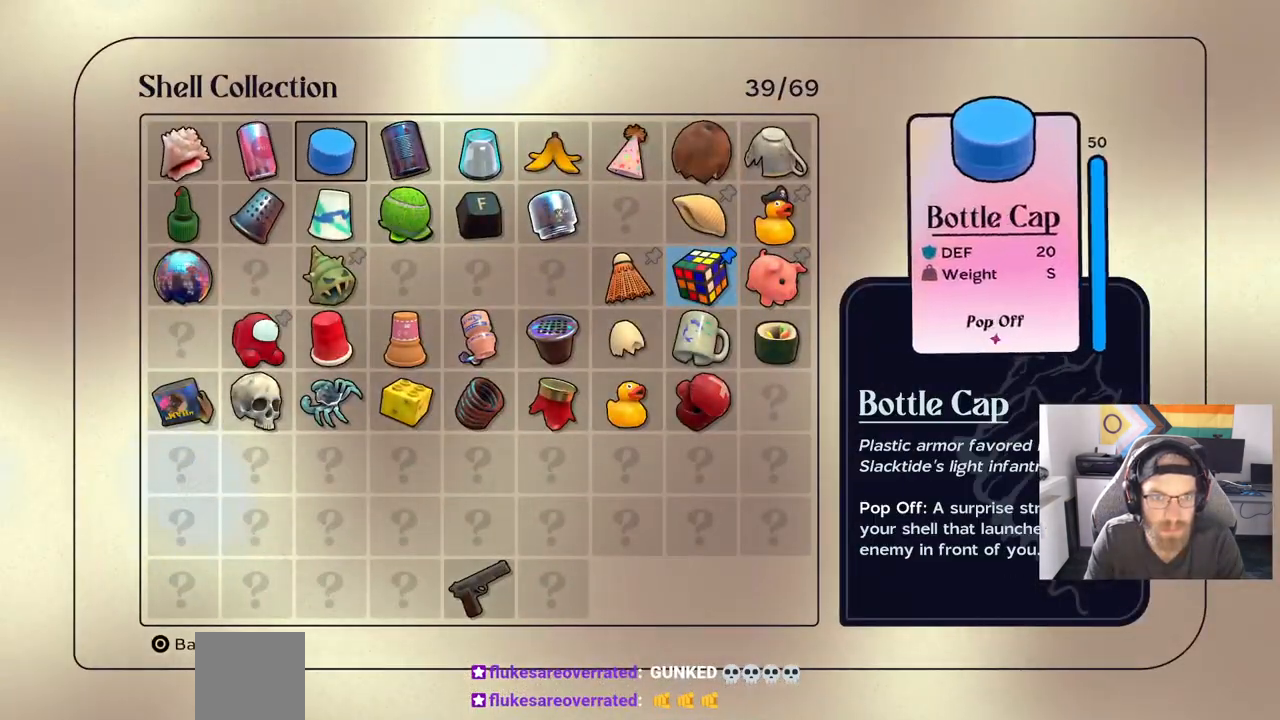
{"dt_ms": 500, "buttons": [], "left_stick": "center", "right_stick": "center", "events": [[17, "DPAD_RIGHT", "down"], [100, "DPAD_RIGHT", "up"], [317, "DPAD_DOWN", "down"], [367, "DPAD_DOWN", "up"]]}
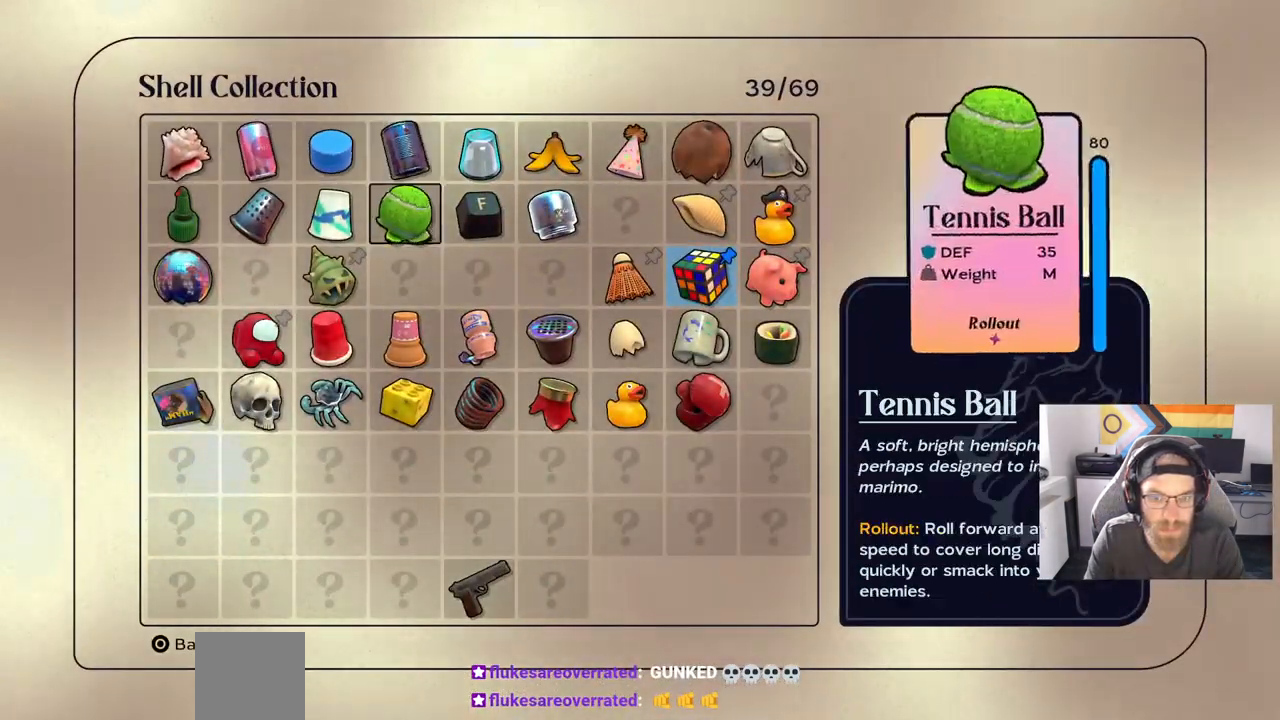
{"dt_ms": 500, "buttons": [], "left_stick": "center", "right_stick": "center", "events": [[17, "DPAD_DOWN", "down"], [133, "DPAD_DOWN", "up"], [183, "DPAD_DOWN", "down"], [400, "DPAD_DOWN", "up"]]}
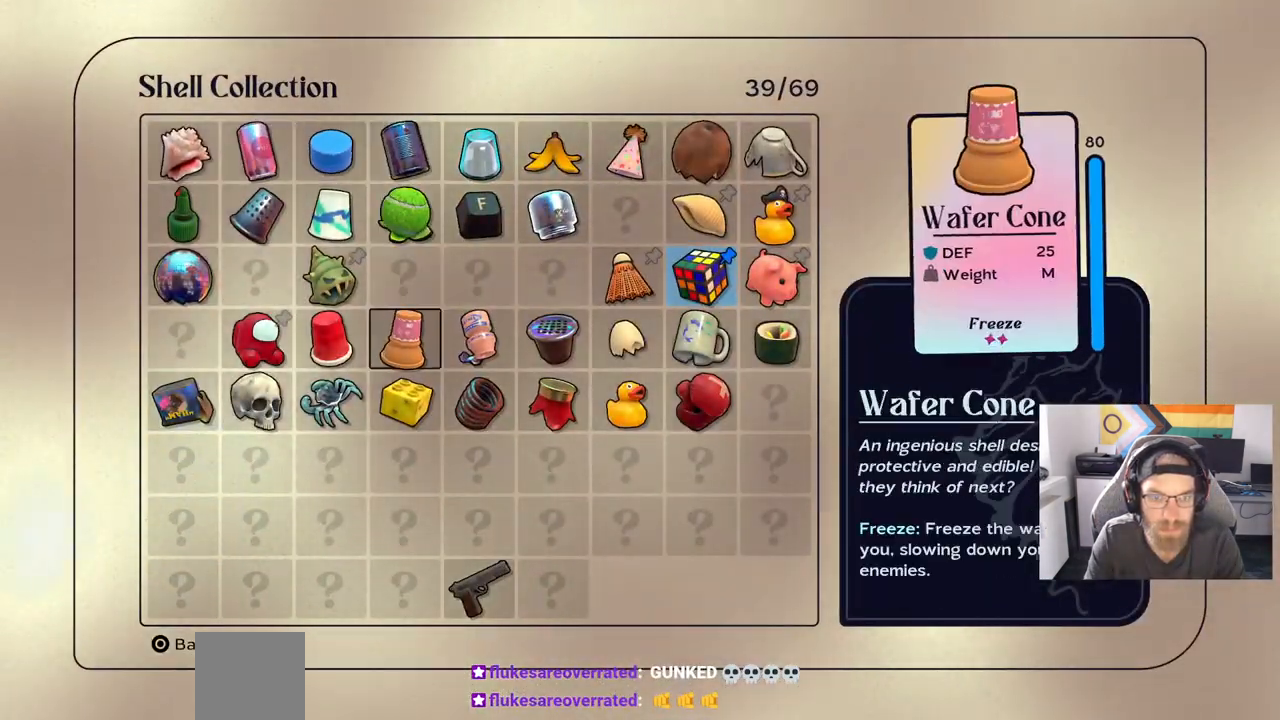
{"dt_ms": 1000, "buttons": ["DPAD_RIGHT"], "left_stick": "center", "right_stick": "center"}
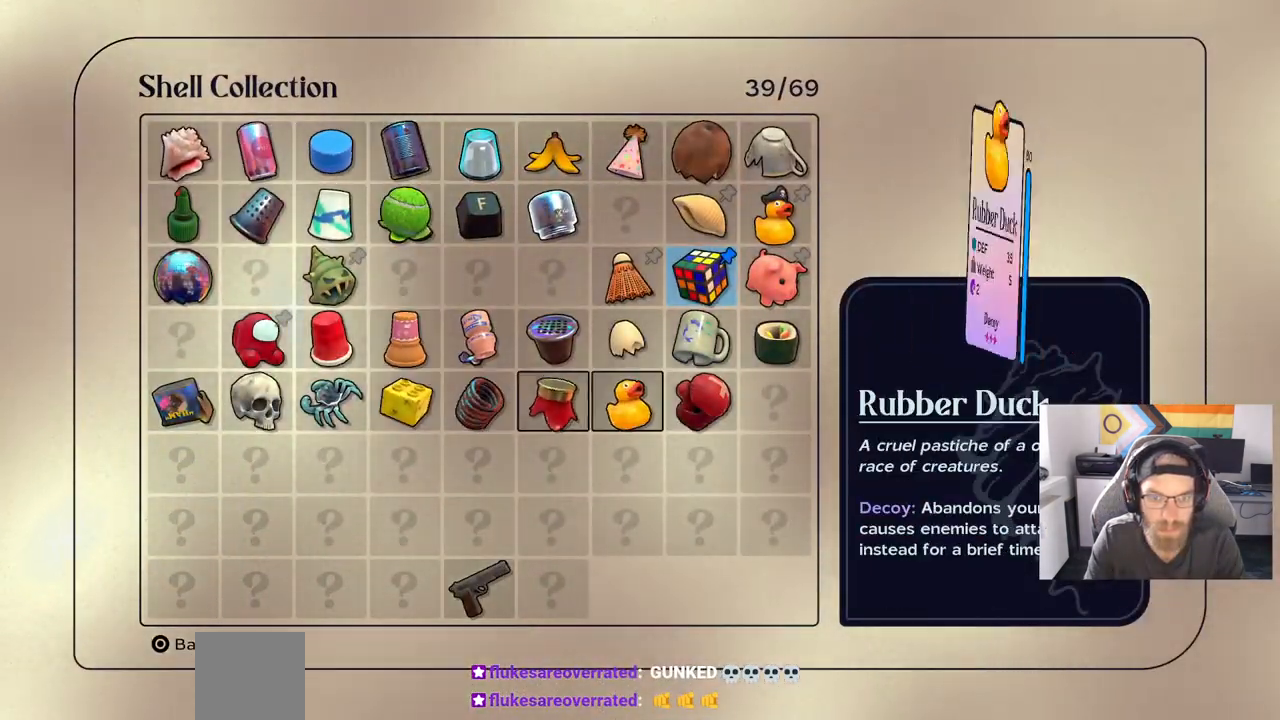
{"dt_ms": 500, "buttons": ["DPAD_RIGHT"], "left_stick": "center", "right_stick": "center", "events": [[33, "DPAD_RIGHT", "up"], [67, "CROSS", "down"], [183, "CROSS", "up"], [233, "DPAD_UP", "down"], [333, "DPAD_UP", "up"], [350, "CROSS", "down"], [500, "CROSS", "up"], [500, "DPAD_RIGHT", "down"]]}
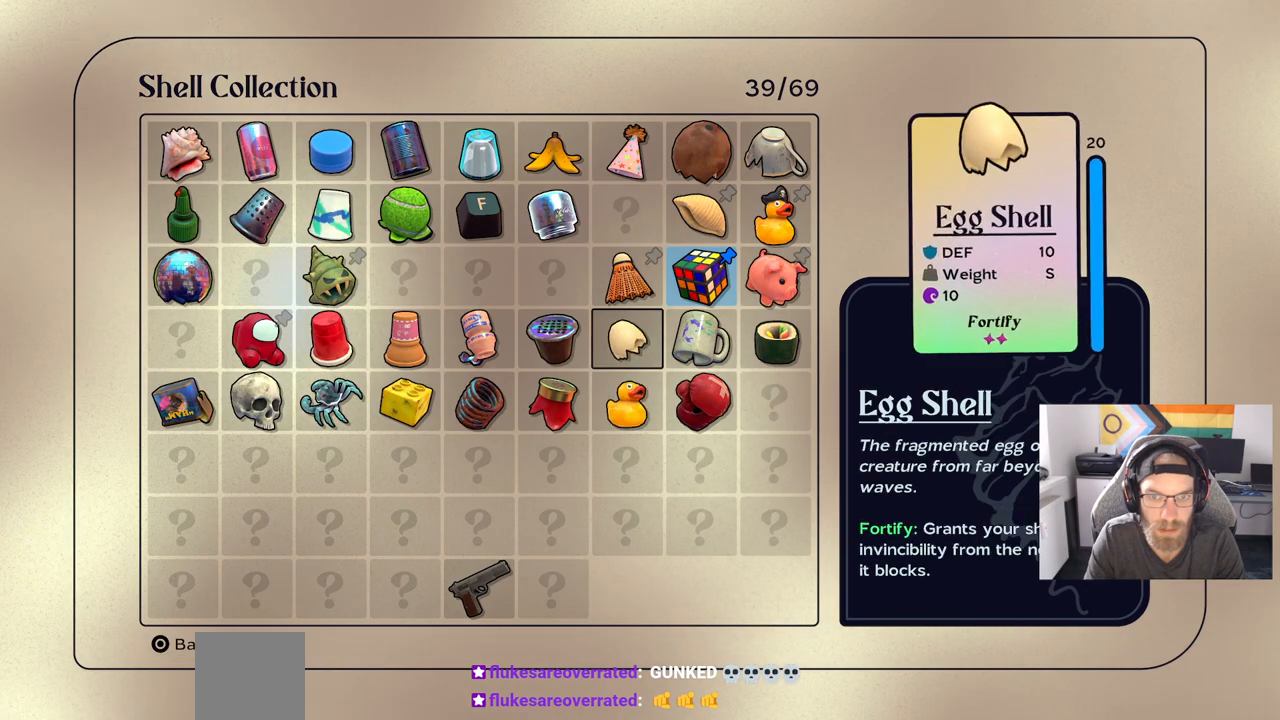
{"dt_ms": 500, "buttons": [], "left_stick": "center", "right_stick": "center", "events": [[117, "DPAD_RIGHT", "up"], [200, "CROSS", "down"], [283, "DPAD_UP", "down"], [300, "CROSS", "up"], [400, "DPAD_UP", "up"]]}
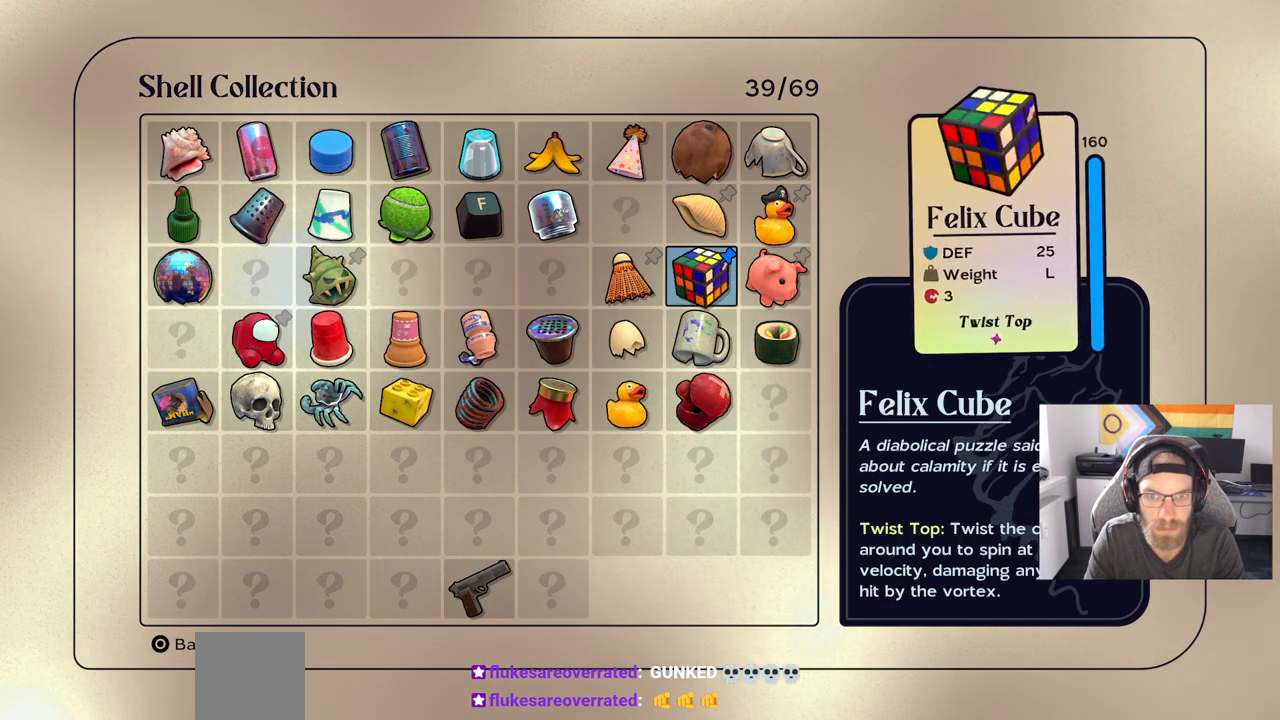
{"dt_ms": 500, "buttons": [], "left_stick": "center", "right_stick": "center", "events": [[50, "DPAD_RIGHT", "down"], [183, "DPAD_RIGHT", "up"], [217, "CROSS", "down"], [367, "CROSS", "up"]]}
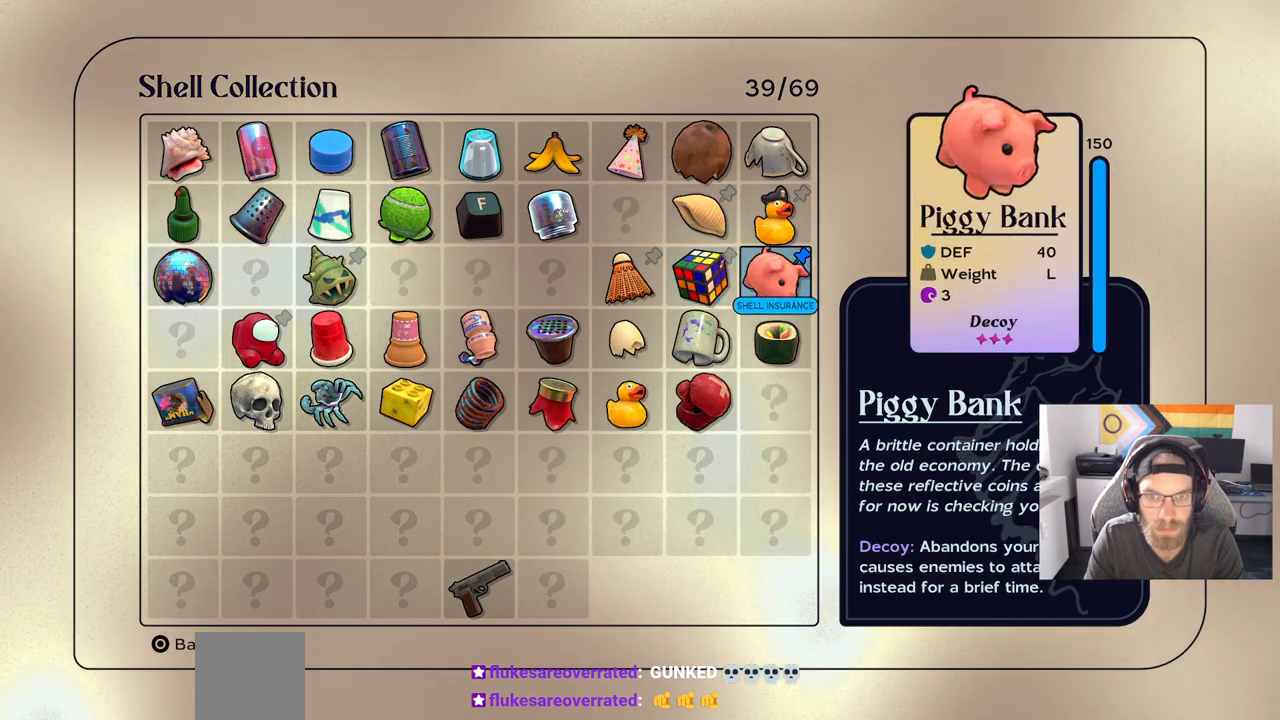
{"dt_ms": 500, "buttons": ["DPAD_LEFT"], "left_stick": "center", "right_stick": "center", "events": [[183, "DPAD_LEFT", "down"], [333, "DPAD_LEFT", "up"], [400, "DPAD_LEFT", "down"]]}
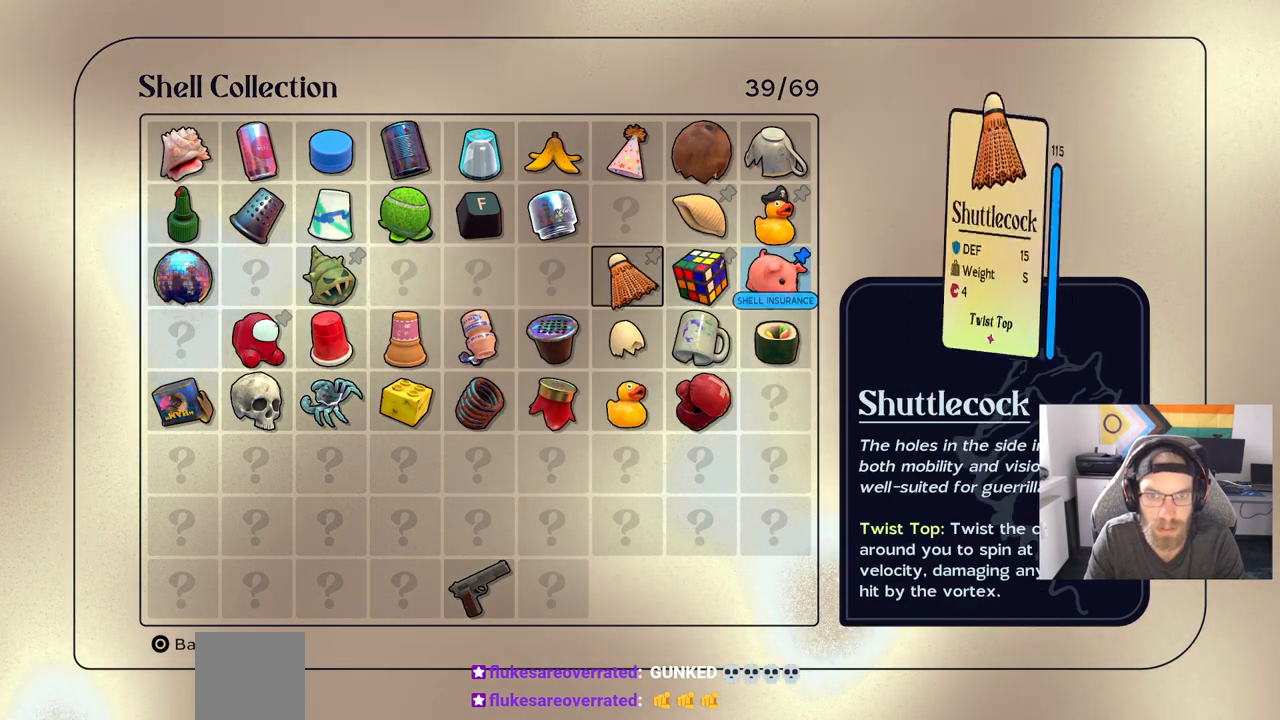
{"dt_ms": 500, "buttons": [], "left_stick": "center", "right_stick": "center", "events": [[33, "DPAD_LEFT", "up"]]}
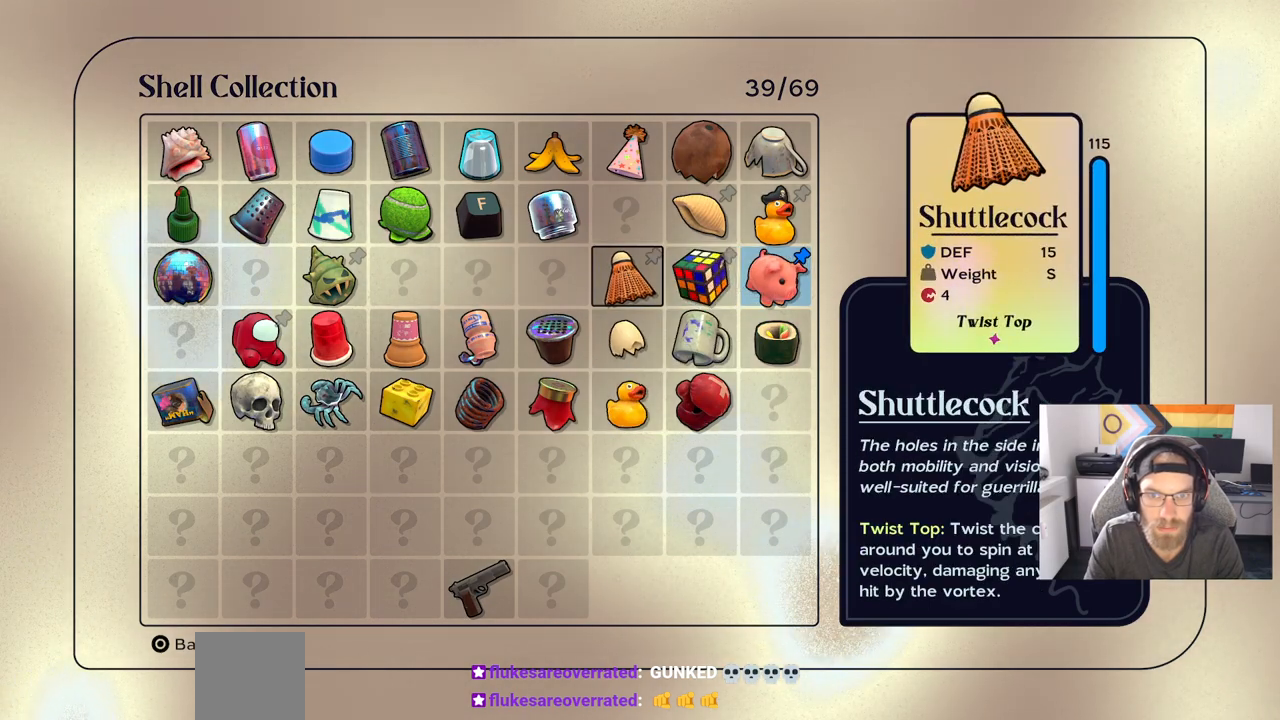
{"dt_ms": 500, "buttons": ["DPAD_UP"], "left_stick": "center", "right_stick": "center", "events": [[183, "DPAD_RIGHT", "down"], [300, "DPAD_RIGHT", "up"], [483, "DPAD_UP", "down"]]}
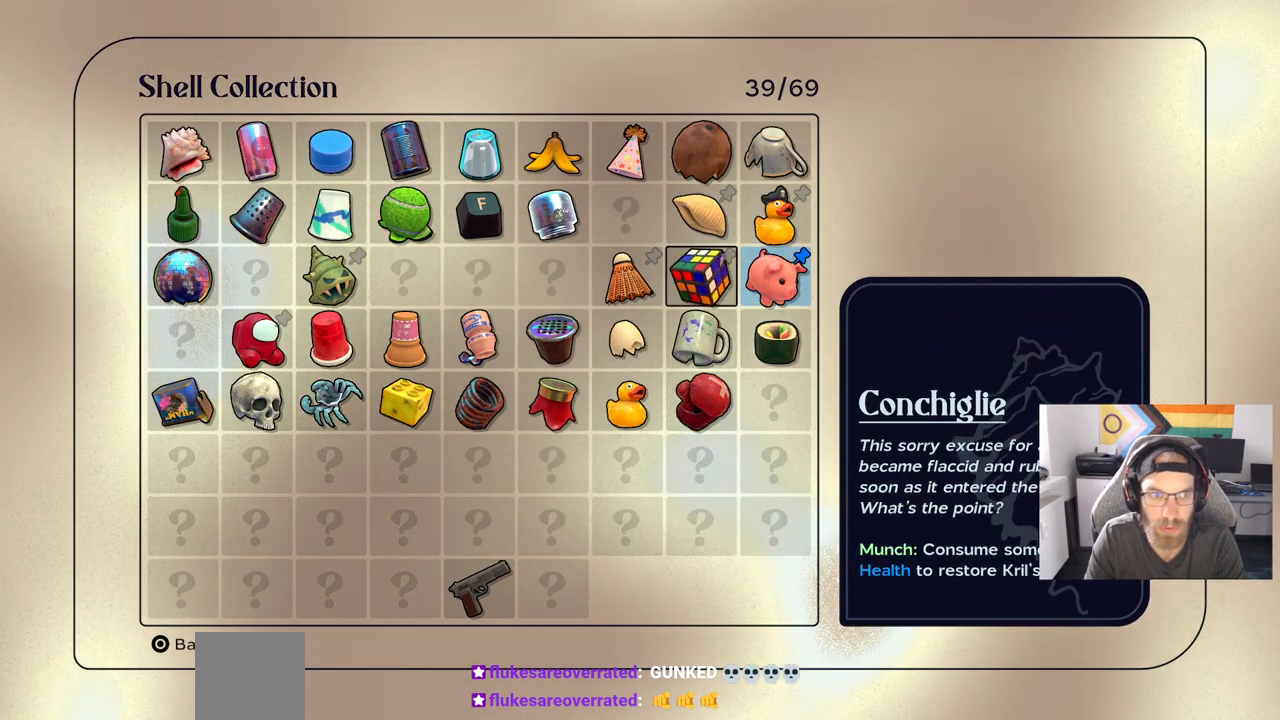
{"dt_ms": 500, "buttons": [], "left_stick": "center", "right_stick": "center", "events": [[117, "DPAD_UP", "up"], [367, "DPAD_RIGHT", "down"], [500, "DPAD_RIGHT", "up"]]}